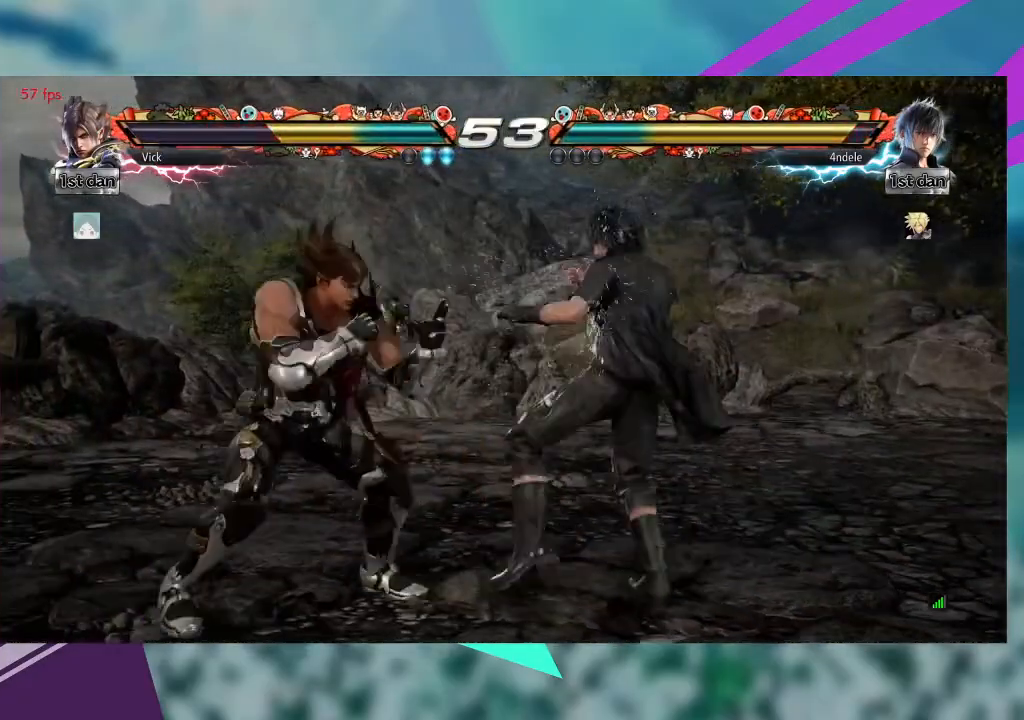
Gameplay with a controller (arcade stick); each line is a JSON object with the inputs held at the frame after it. "events" lists button and stick changes between this image and that frame as [ms after this image, input, new state], when the widget could be followed in between. Not read: L1 L3 R3 SQUARE other_buttons.
{"buttons": [], "left_stick": "center", "events": [[33, "CIRCLE", "down"], [100, "CIRCLE", "up"], [167, "CIRCLE", "down"], [300, "CIRCLE", "up"], [400, "left_stick", "center"]]}
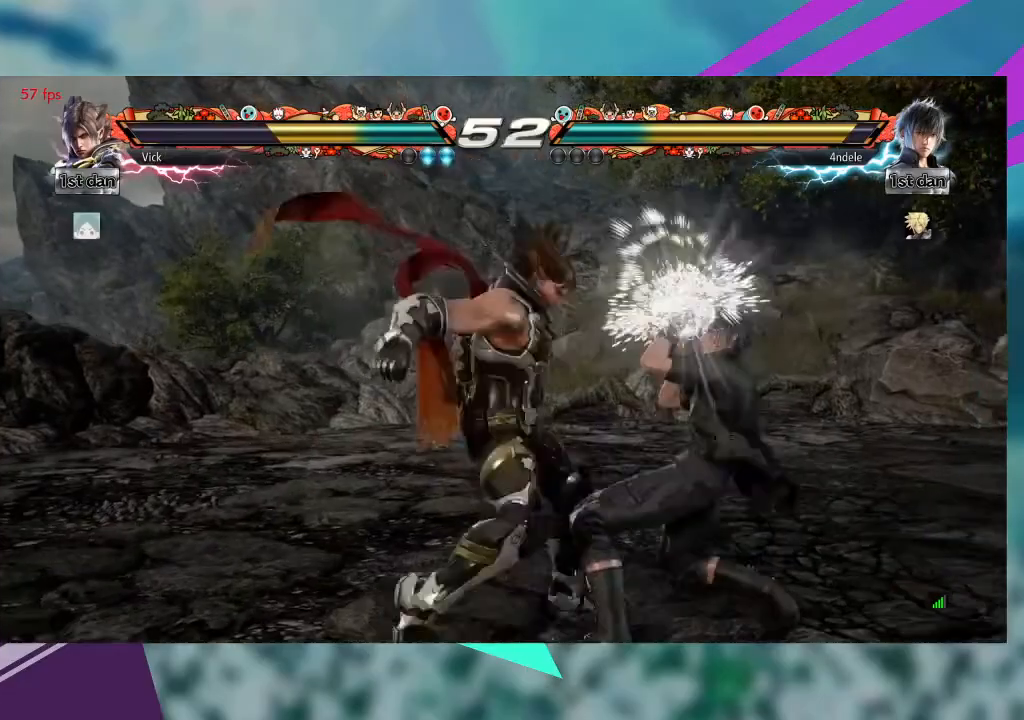
{"buttons": [], "left_stick": "down-left"}
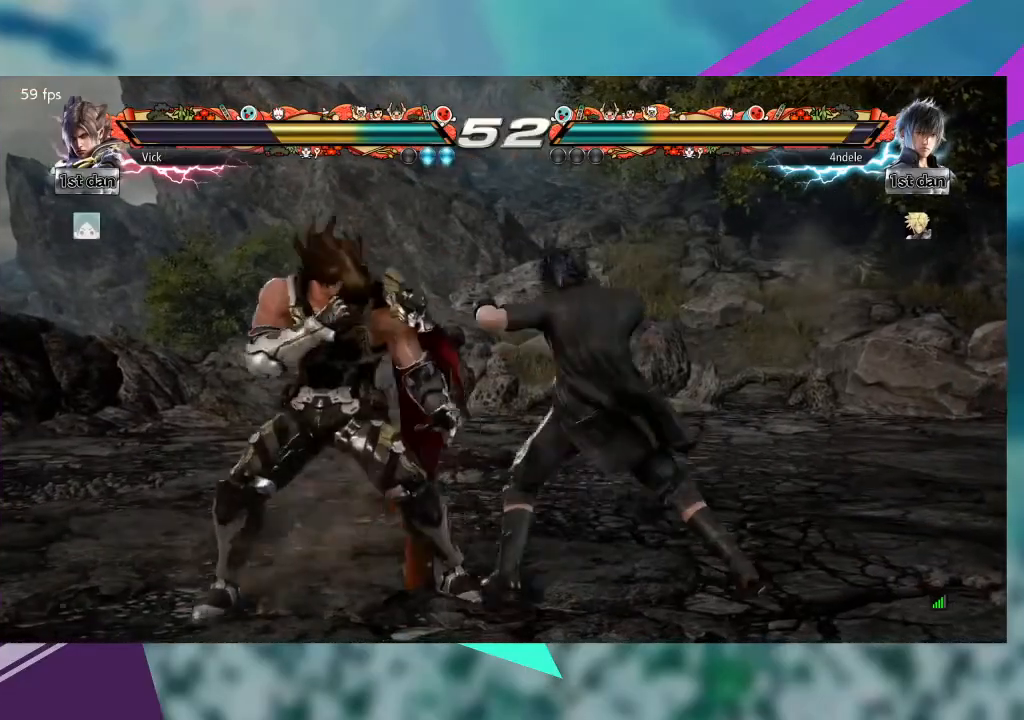
{"buttons": ["CROSS"], "left_stick": "center", "events": [[433, "CROSS", "down"], [500, "left_stick", "center"]]}
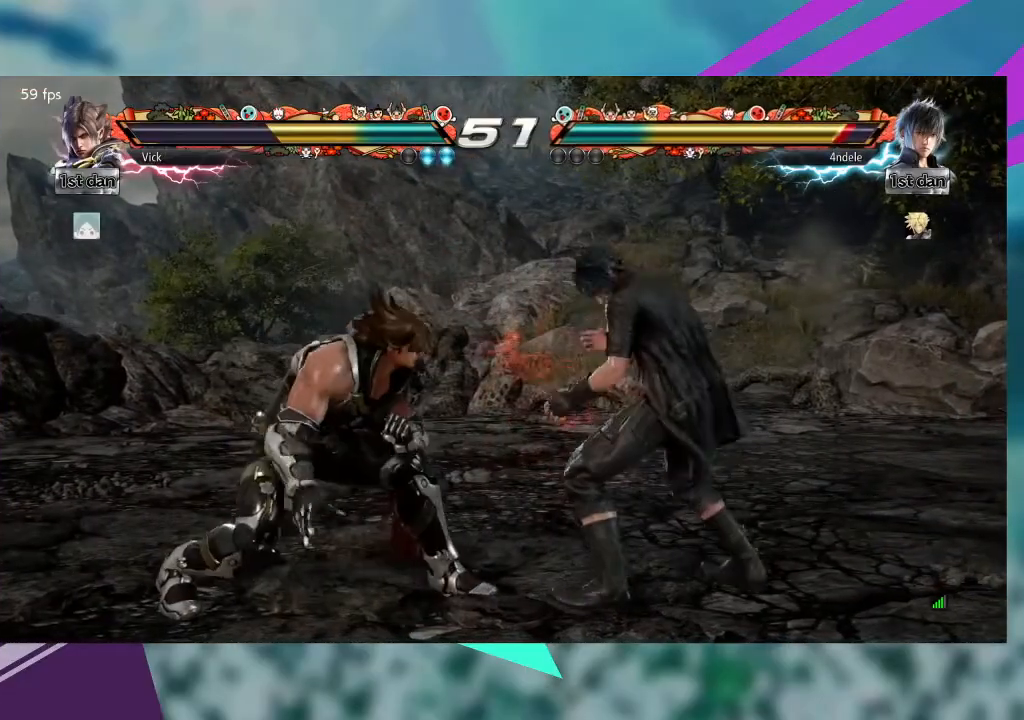
{"buttons": ["CIRCLE"], "left_stick": "center"}
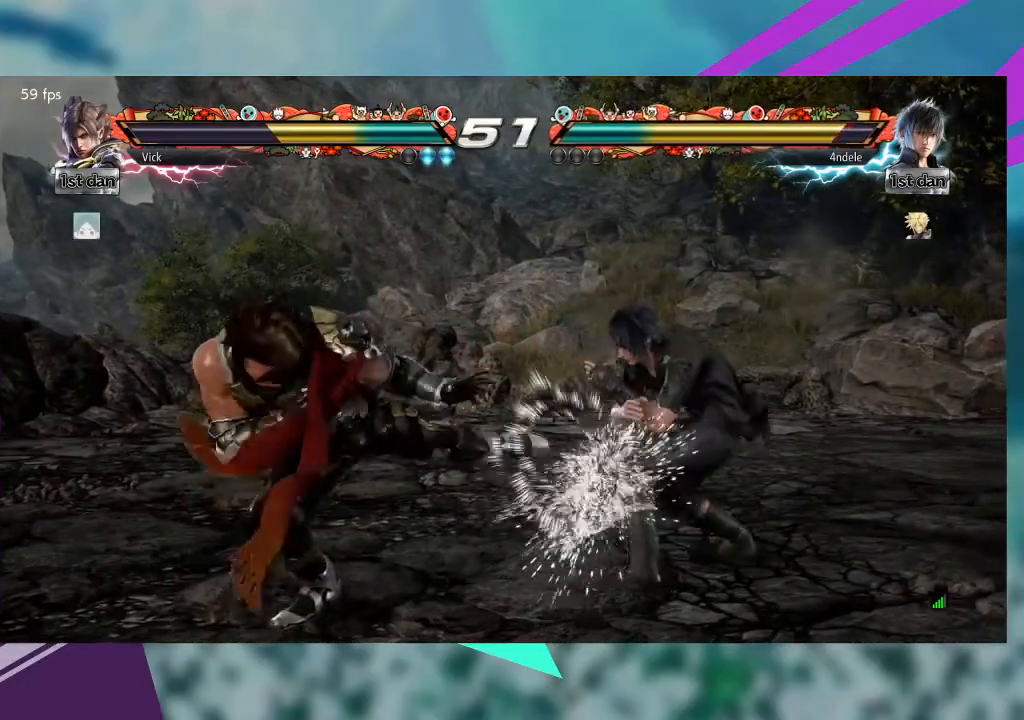
{"buttons": [], "left_stick": "left", "events": [[167, "CIRCLE", "up"], [233, "CIRCLE", "down"], [300, "CIRCLE", "up"], [333, "left_stick", "left"]]}
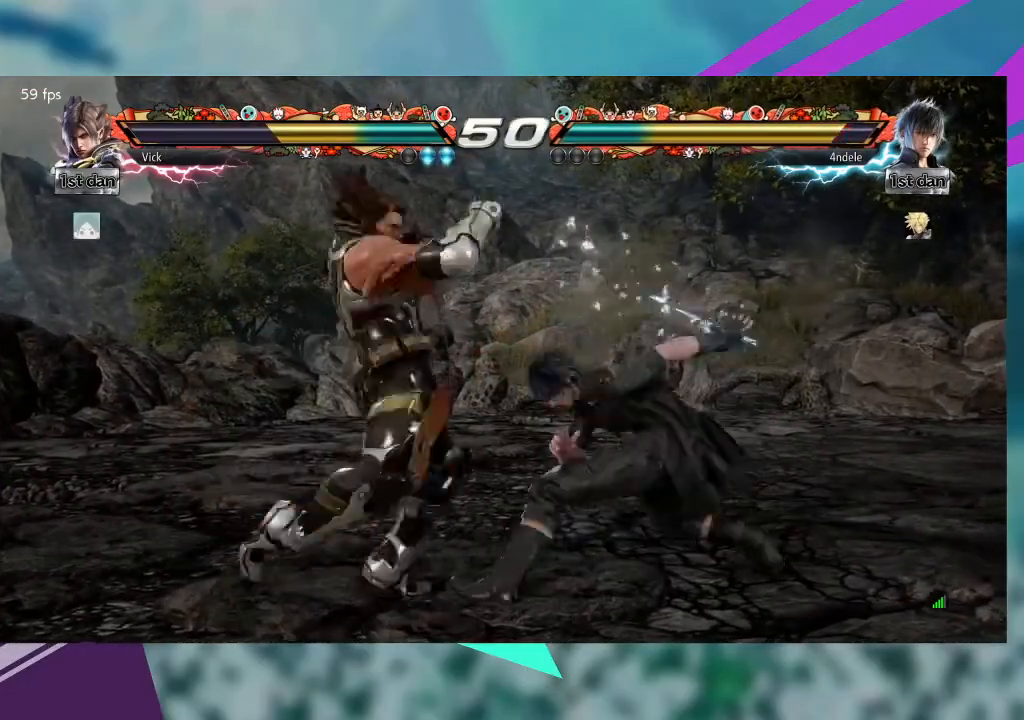
{"buttons": [], "left_stick": "center", "events": [[467, "left_stick", "center"]]}
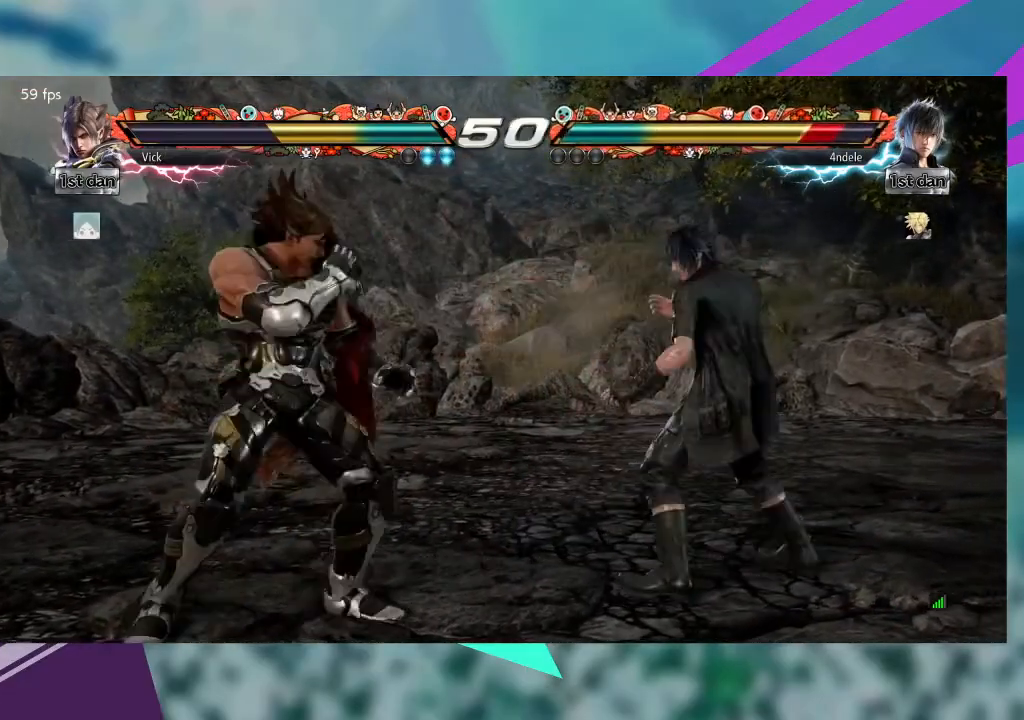
{"buttons": [], "left_stick": "left", "events": [[133, "left_stick", "left"]]}
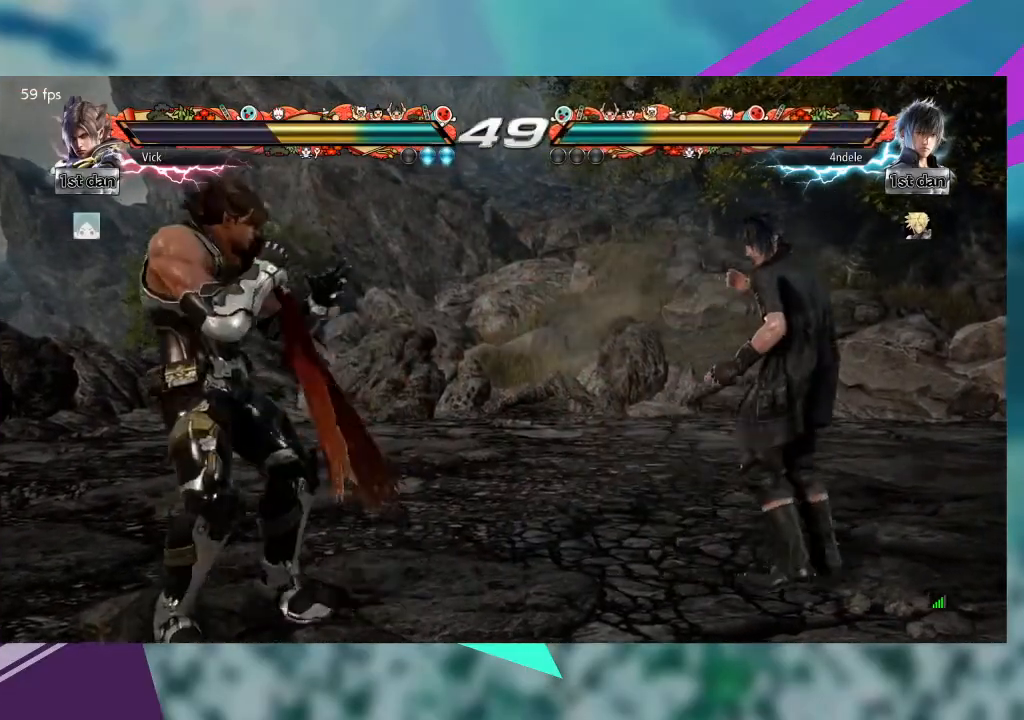
{"buttons": [], "left_stick": "center", "events": [[200, "left_stick", "right"], [267, "left_stick", "center"], [333, "left_stick", "right"], [500, "left_stick", "center"]]}
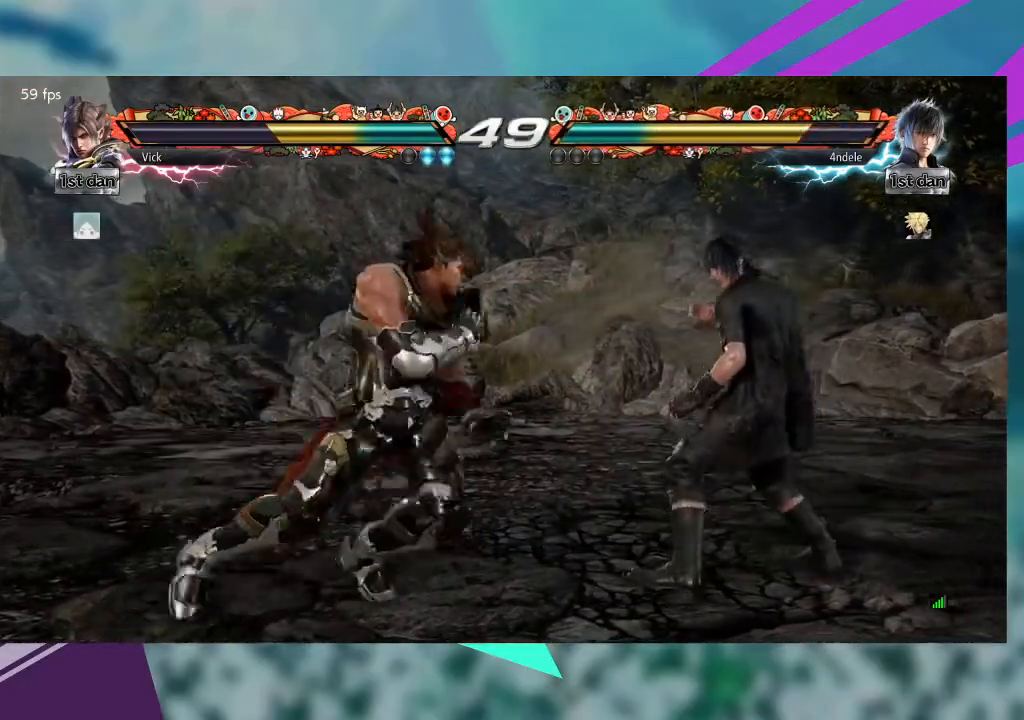
{"buttons": [], "left_stick": "center"}
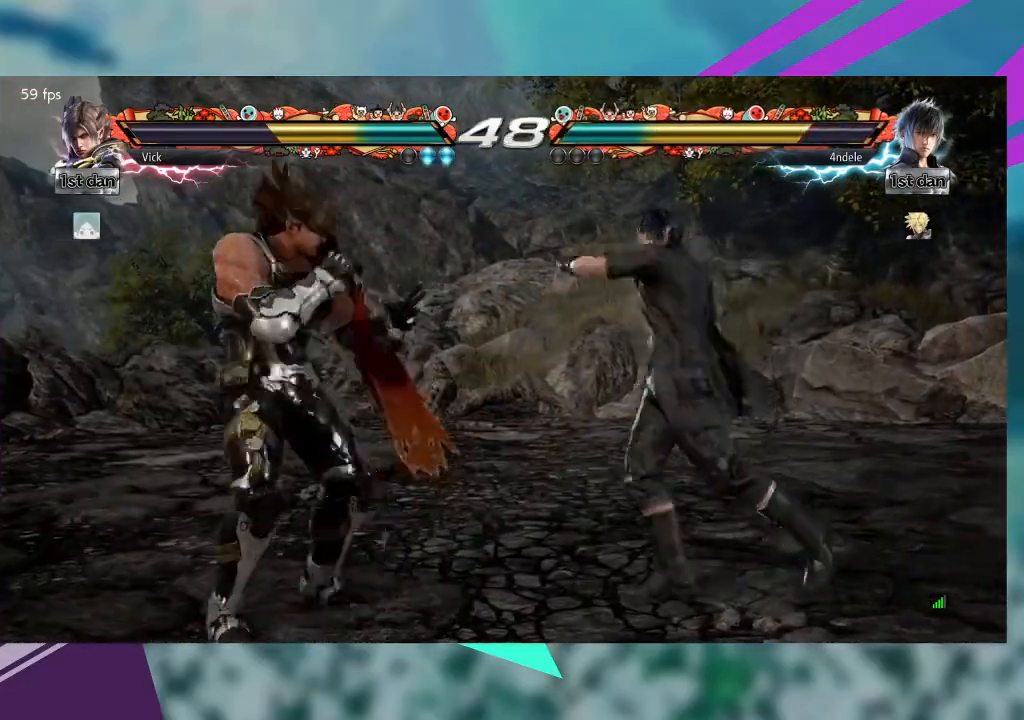
{"buttons": [], "left_stick": "center"}
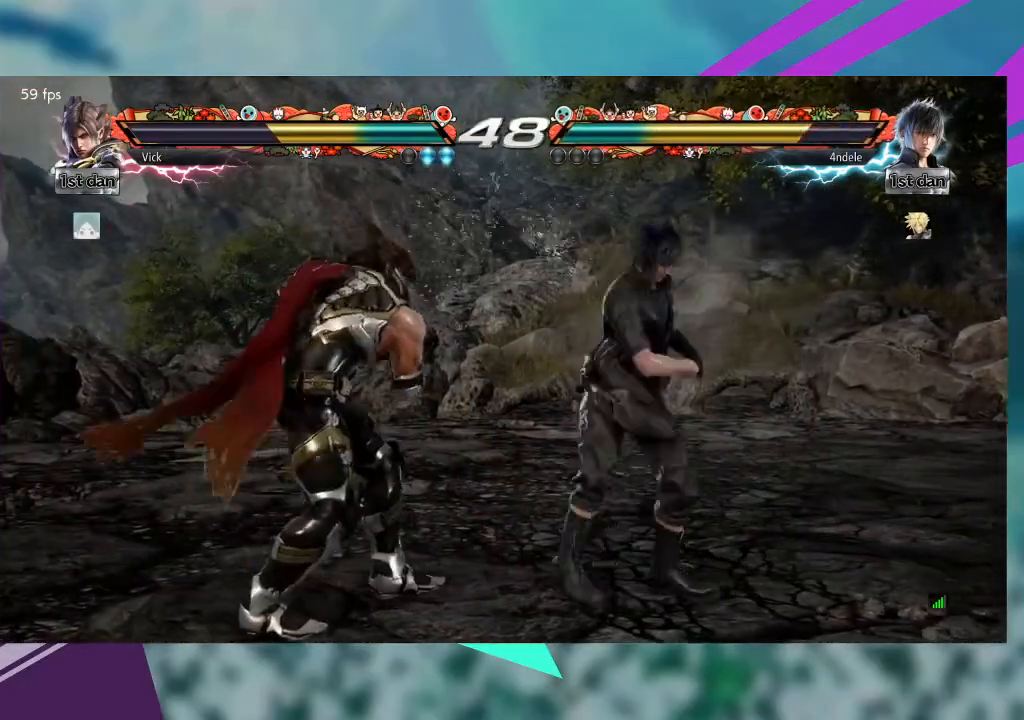
{"buttons": [], "left_stick": "left", "events": [[33, "left_stick", "left"]]}
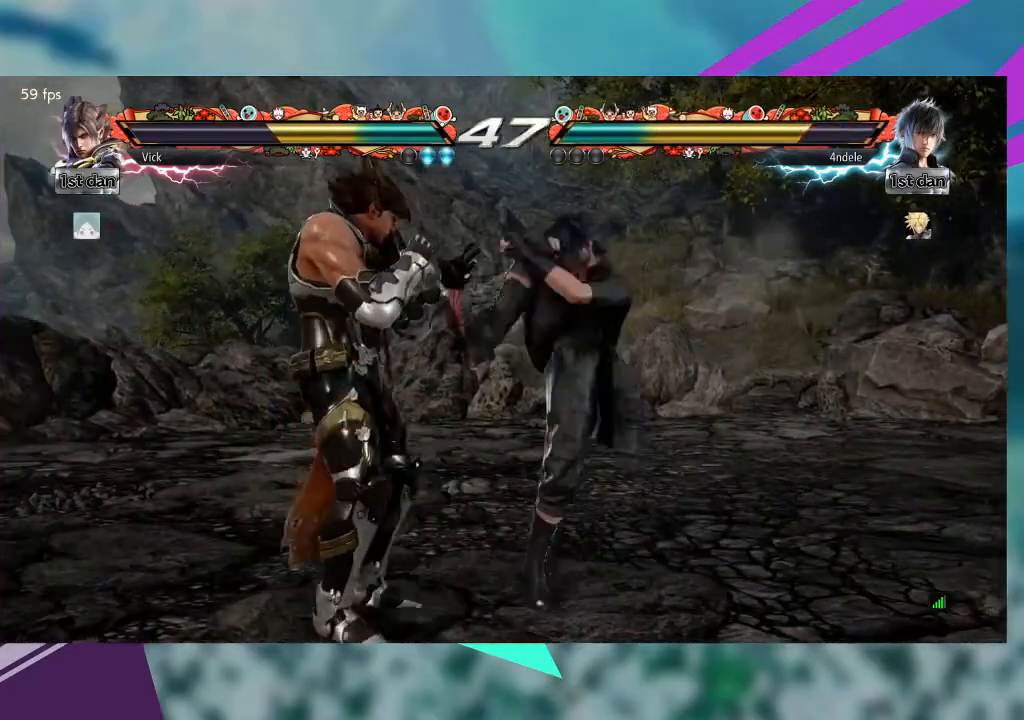
{"buttons": [], "left_stick": "right", "events": [[333, "left_stick", "right"], [433, "left_stick", "center"], [500, "left_stick", "right"]]}
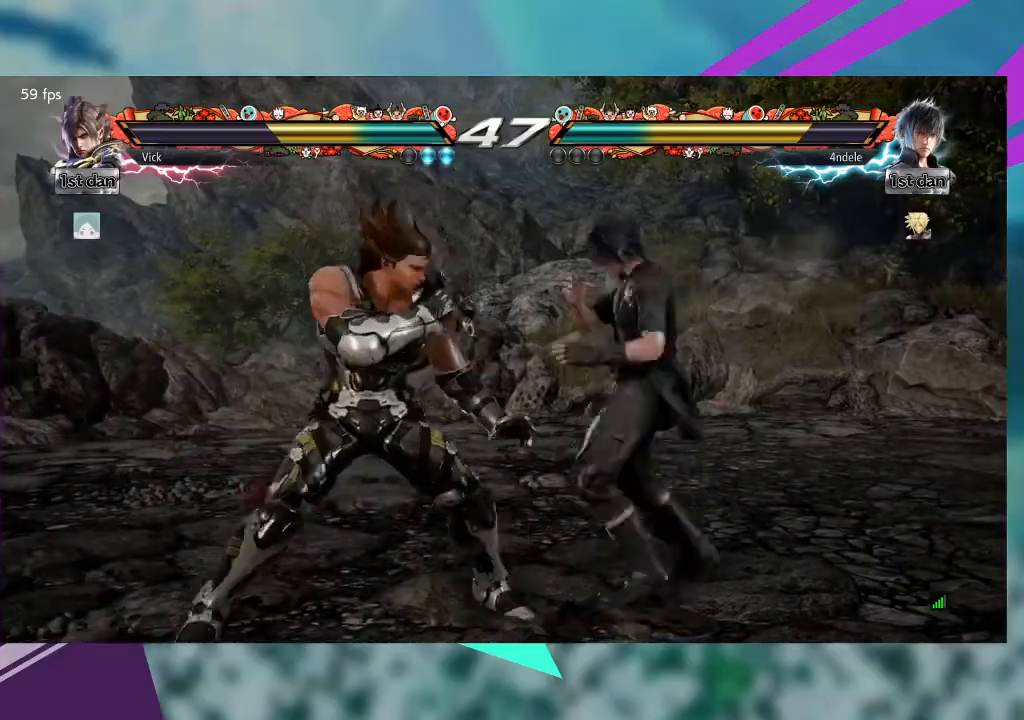
{"buttons": [], "left_stick": "left", "events": [[100, "CIRCLE", "down"], [100, "TRIANGLE", "down"], [133, "left_stick", "center"], [200, "CIRCLE", "up"], [200, "TRIANGLE", "up"], [267, "TRIANGLE", "down"], [300, "CIRCLE", "down"], [367, "CIRCLE", "up"], [367, "TRIANGLE", "up"], [500, "left_stick", "left"]]}
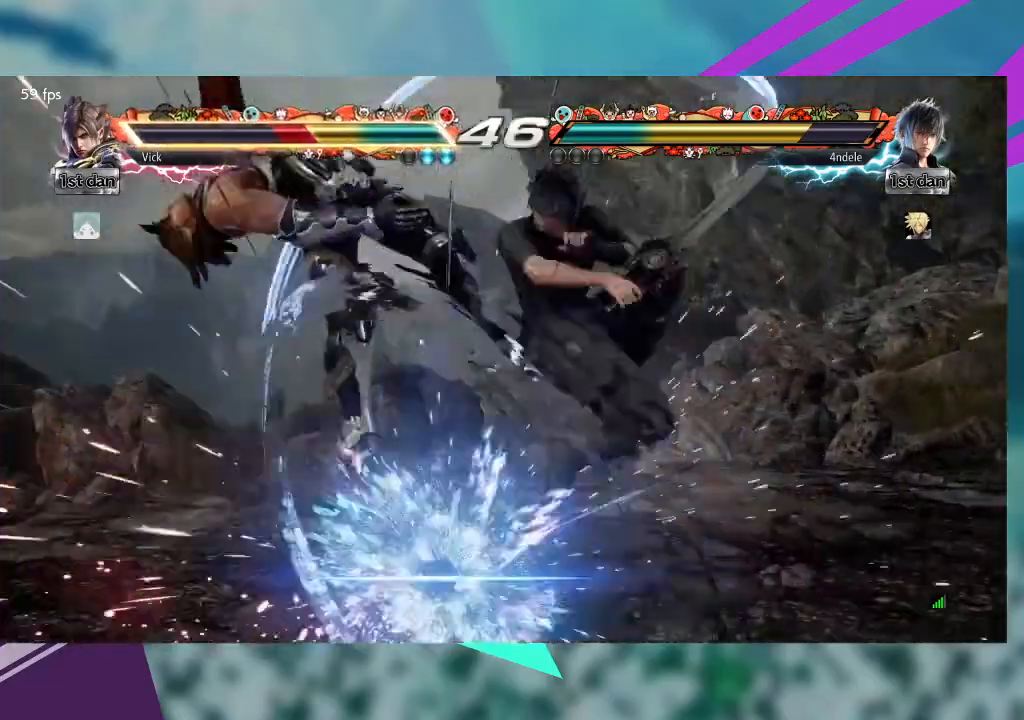
{"buttons": [], "left_stick": "left", "events": []}
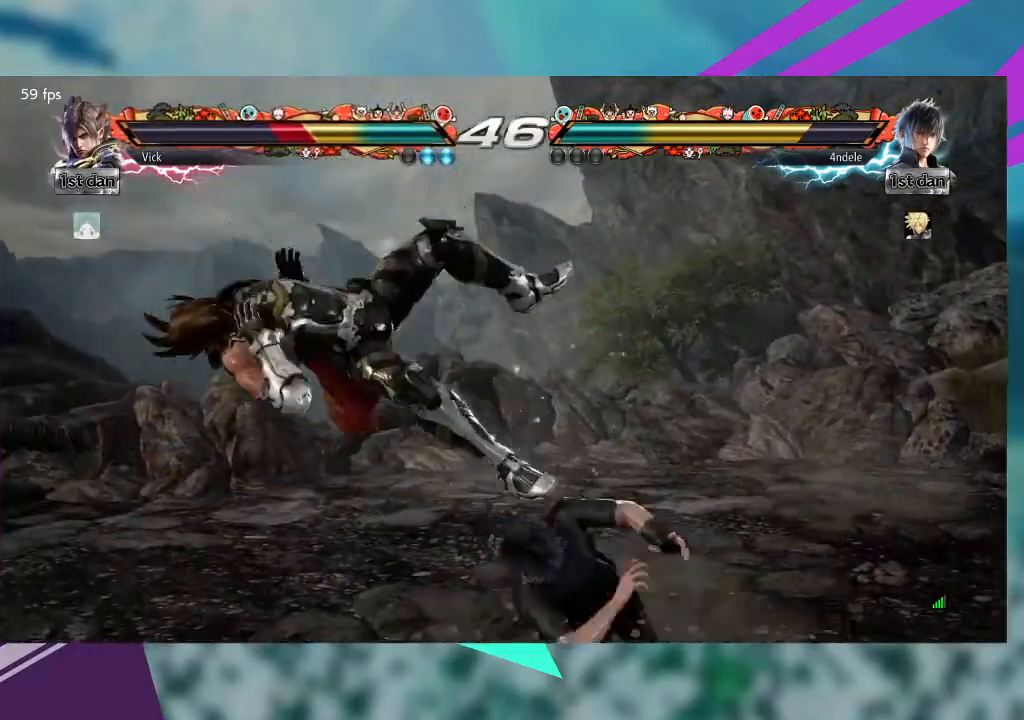
{"buttons": [], "left_stick": "down", "events": [[367, "left_stick", "down"]]}
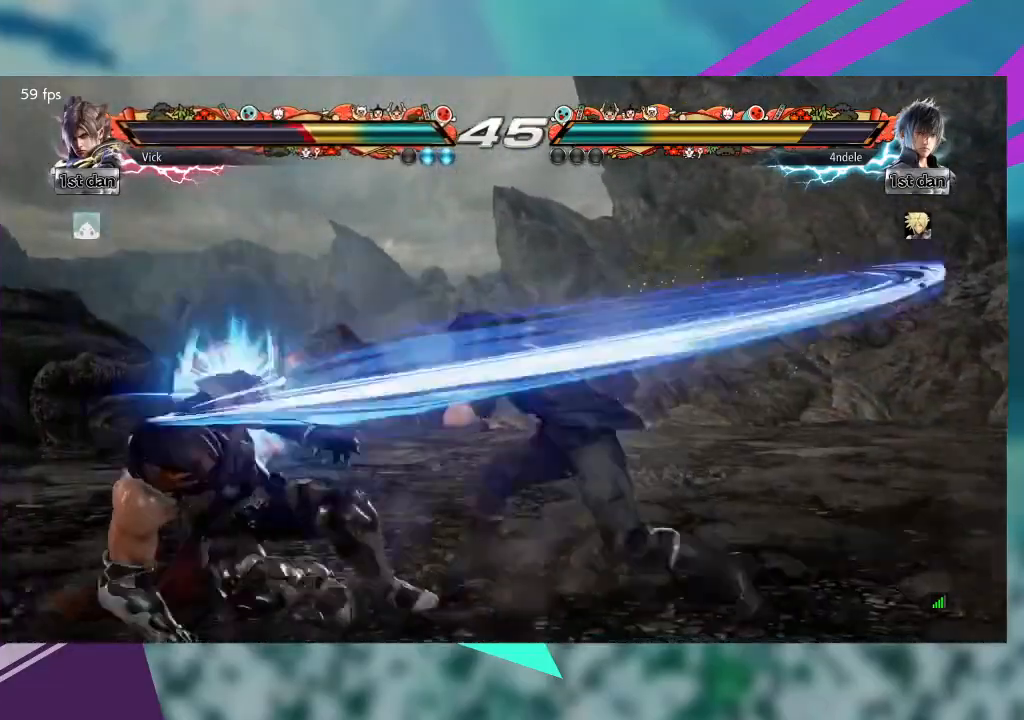
{"buttons": [], "left_stick": "down", "events": []}
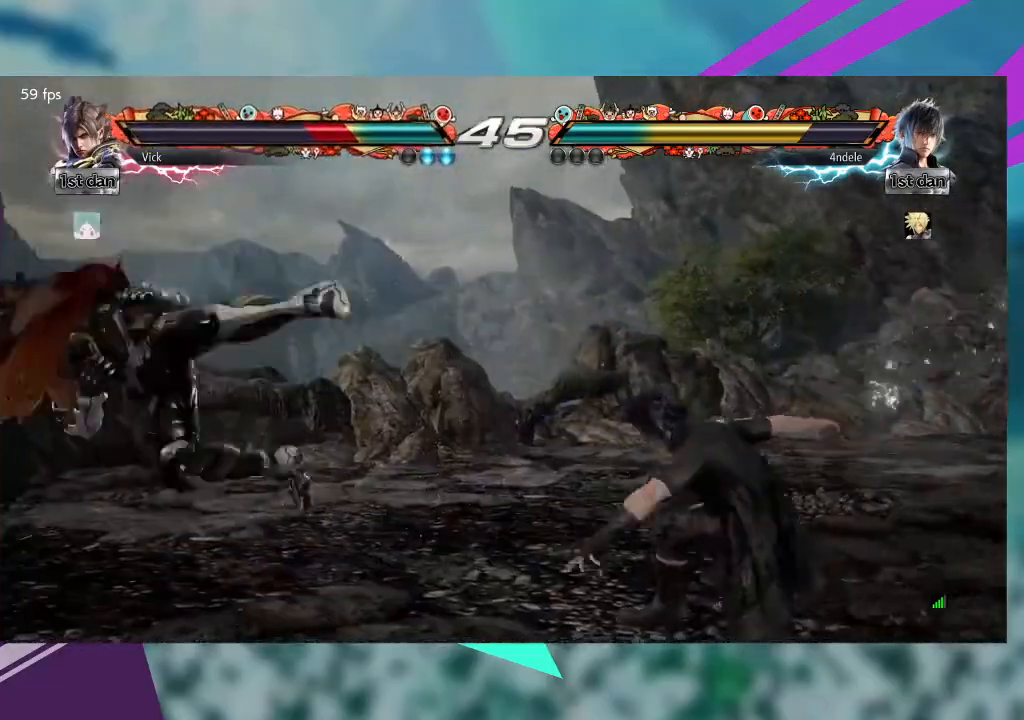
{"buttons": [], "left_stick": "down", "events": [[233, "left_stick", "down-left"], [500, "left_stick", "down"]]}
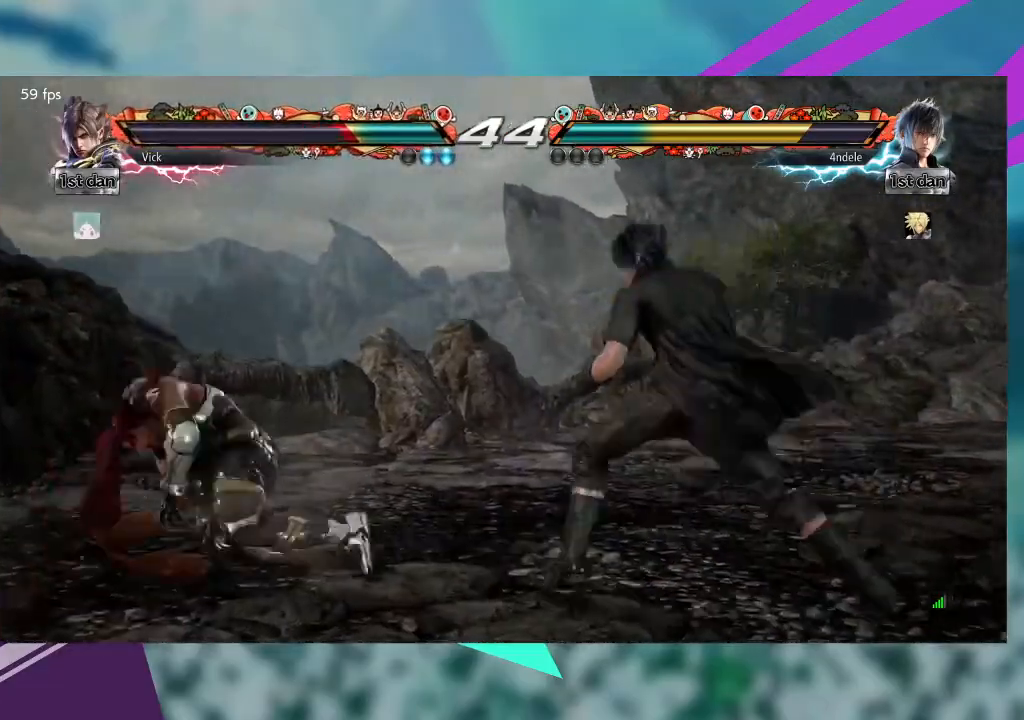
{"buttons": [], "left_stick": "down-left"}
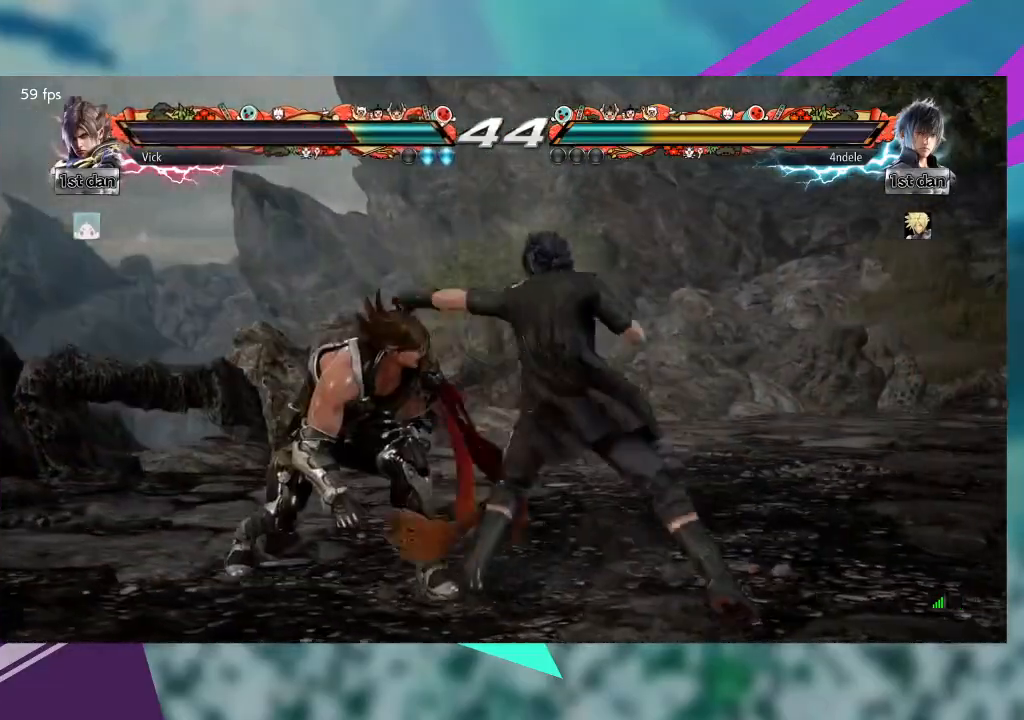
{"buttons": [], "left_stick": "left", "events": [[33, "left_stick", "left"]]}